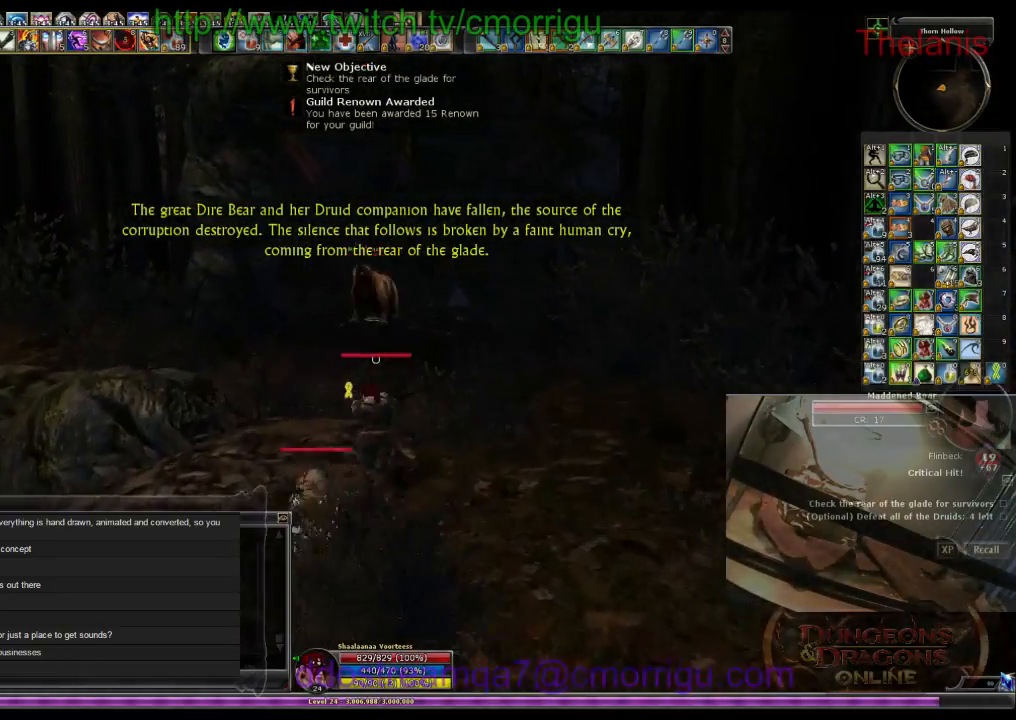
Gameplay with keyboard; each line is a JSON object with the keys held at the frame after it. "events" lists presses ("down") and releases ("up") of ".", "/", "0", "1", "2", "3", "4", "5", "6", "7", "8", "9", "a", "b", "backslash", "backspace", "c", "caps_lock", "comma", "ctrl_l", "ctrl_r", "d", "e", "equals", "escape", "f", "f1", "f10", "f11", "f12", "f2", "f3", "f4", "f5", "f6", "f7", "f8", "f9", "g", "h", "i", "j", "k", "l", "lbracket", "m", "minus", "n", "o", "p", "q", "quote", "r", "rbracket", "return", "s", "semicolon", "shift_l", "shift_r", "space", "t", "tab", "tilde", "u", "v", "w", "x", "y" and "z" between this image and that frame as [ms after this image, input, new state], when the widget could be followed in between. No other keys are recorded. Mouse input is not recorded.
{"keys": ["w"], "events": []}
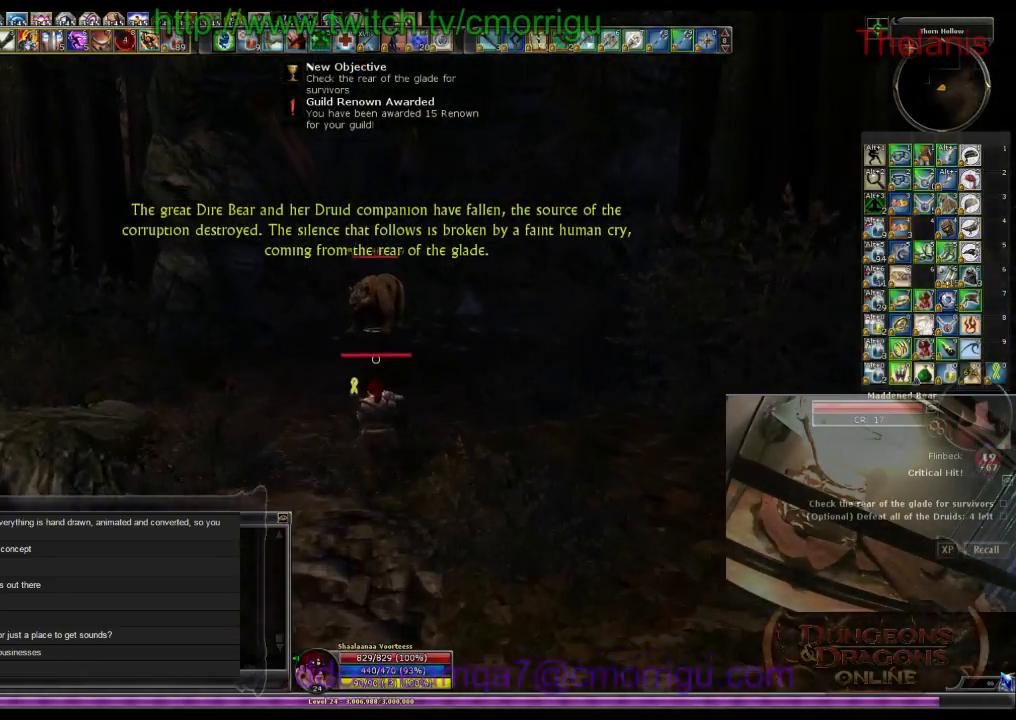
{"keys": ["w"], "events": []}
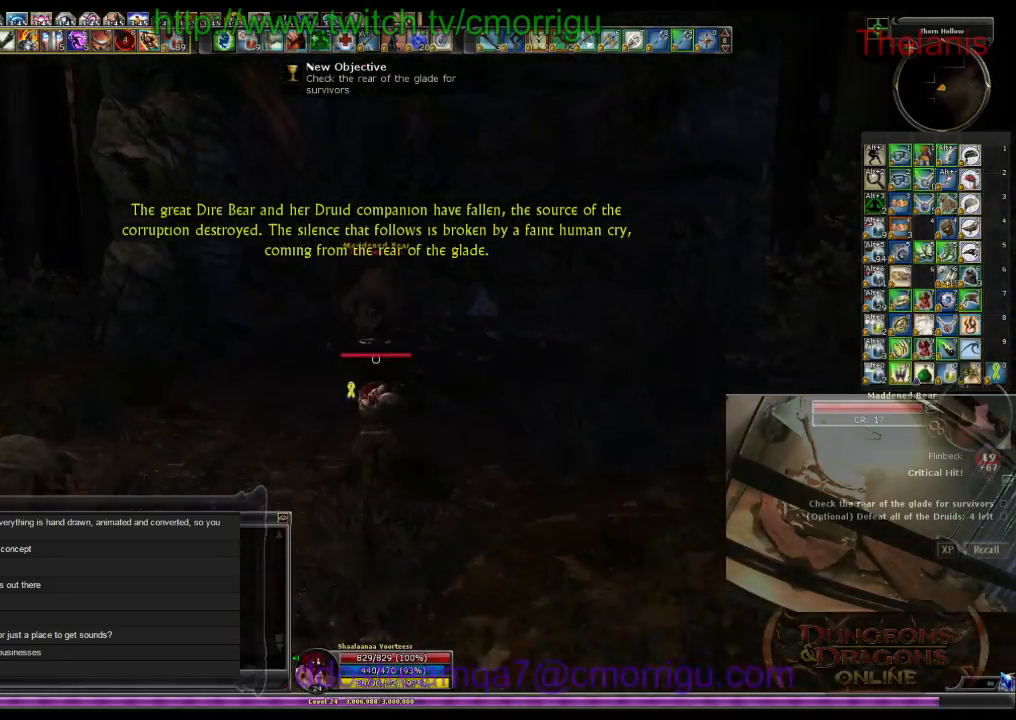
{"keys": ["w"], "events": []}
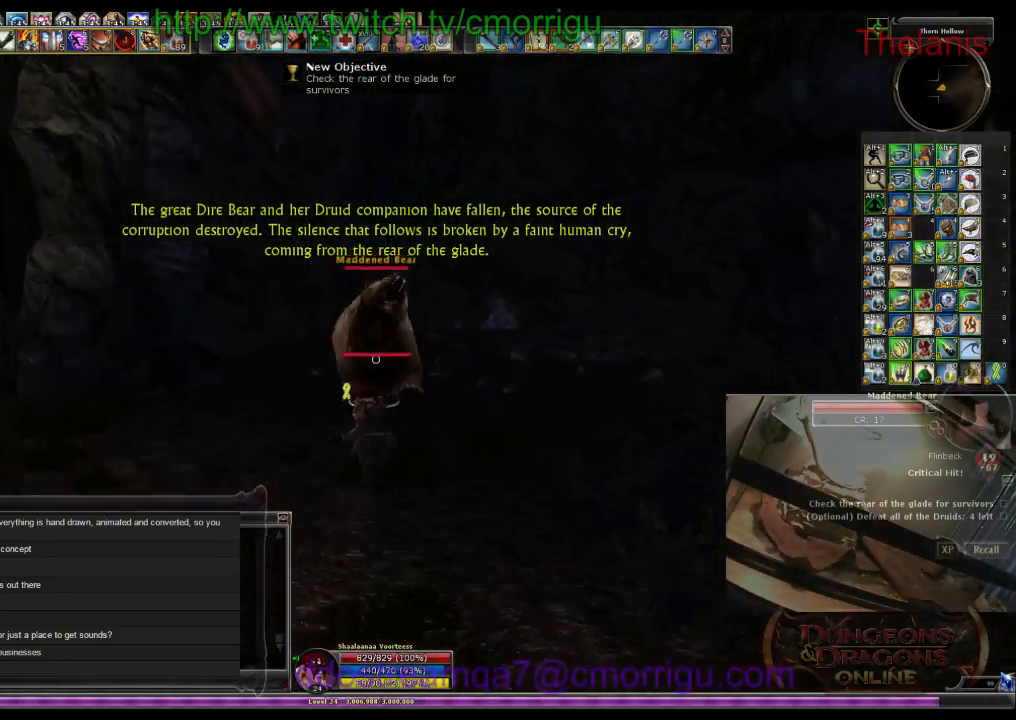
{"keys": [], "events": [[133, "1", "down"], [233, "w", "up"], [333, "1", "up"]]}
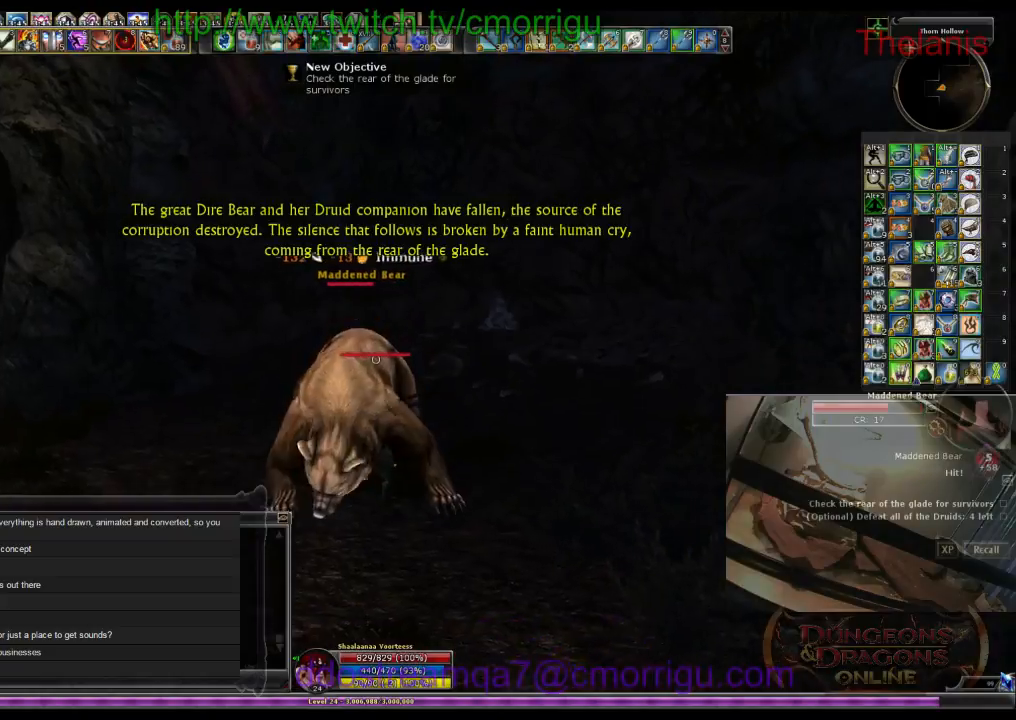
{"keys": [], "events": [[200, "2", "down"], [366, "2", "up"]]}
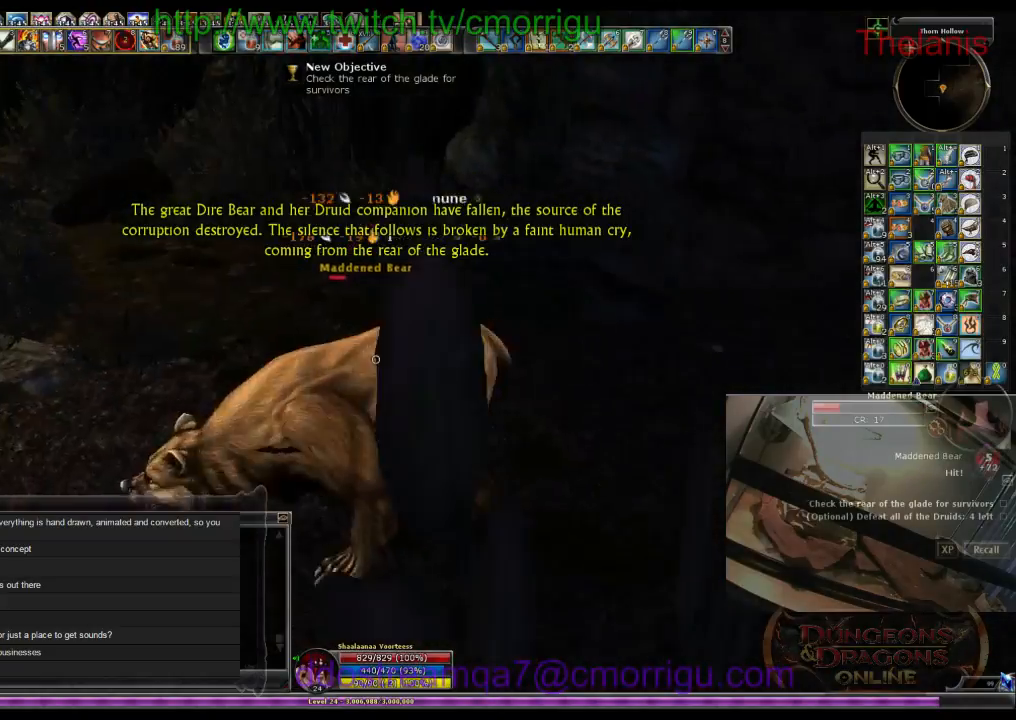
{"keys": [], "events": [[100, "d", "down"], [266, "d", "up"]]}
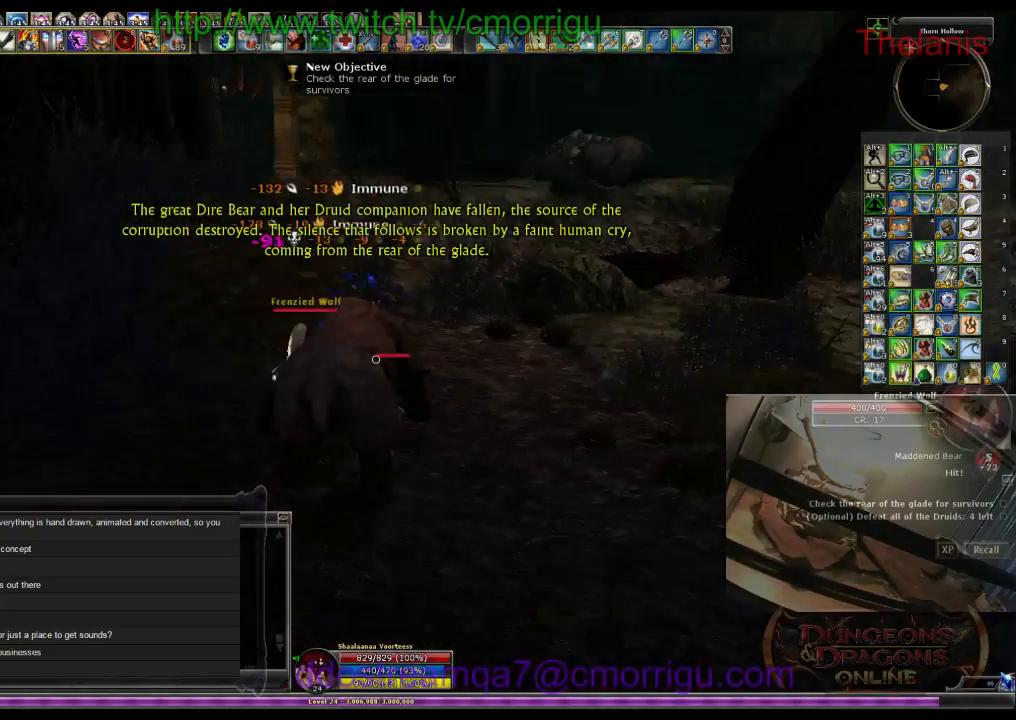
{"keys": ["a"], "events": [[366, "a", "down"]]}
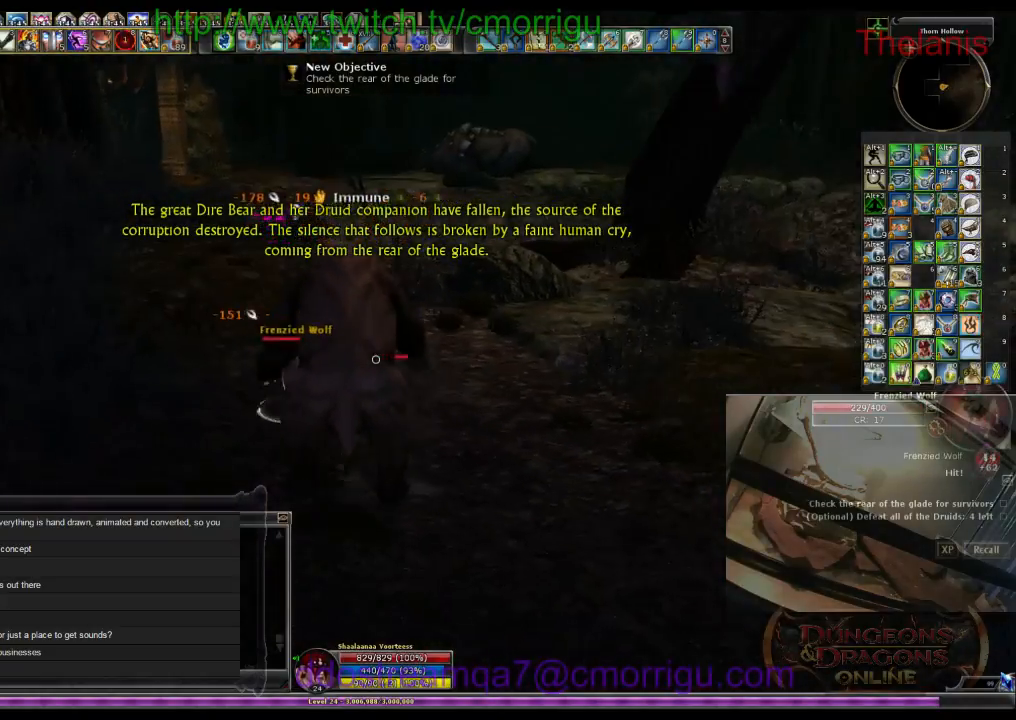
{"keys": [], "events": [[33, "a", "up"]]}
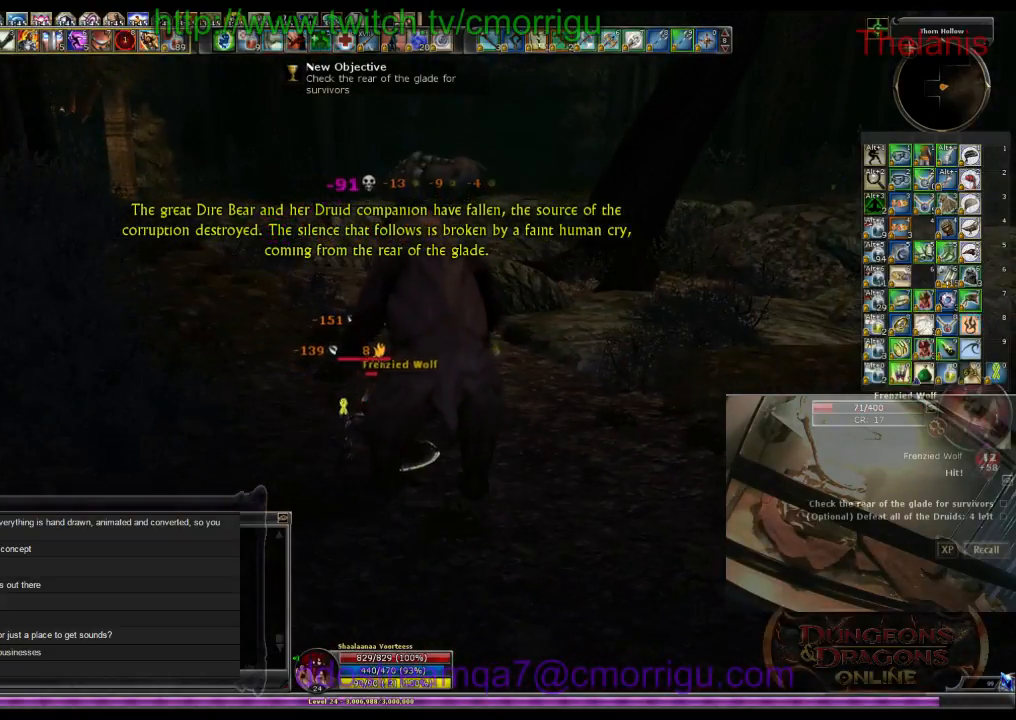
{"keys": ["d"], "events": [[500, "d", "down"]]}
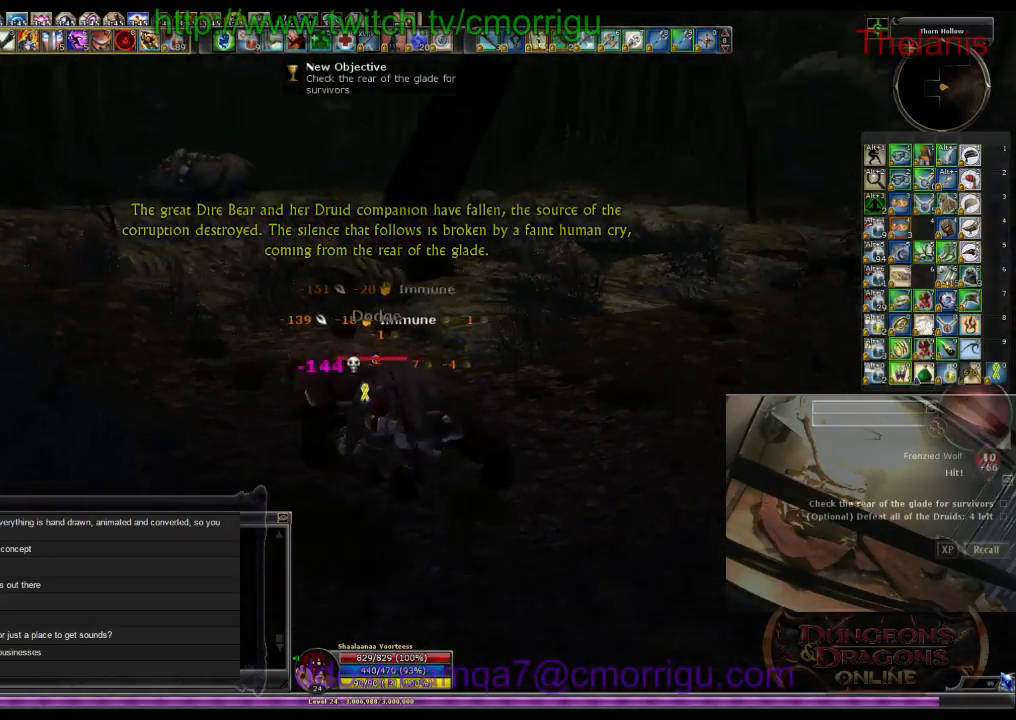
{"keys": ["w"], "events": [[100, "w", "down"], [300, "d", "up"]]}
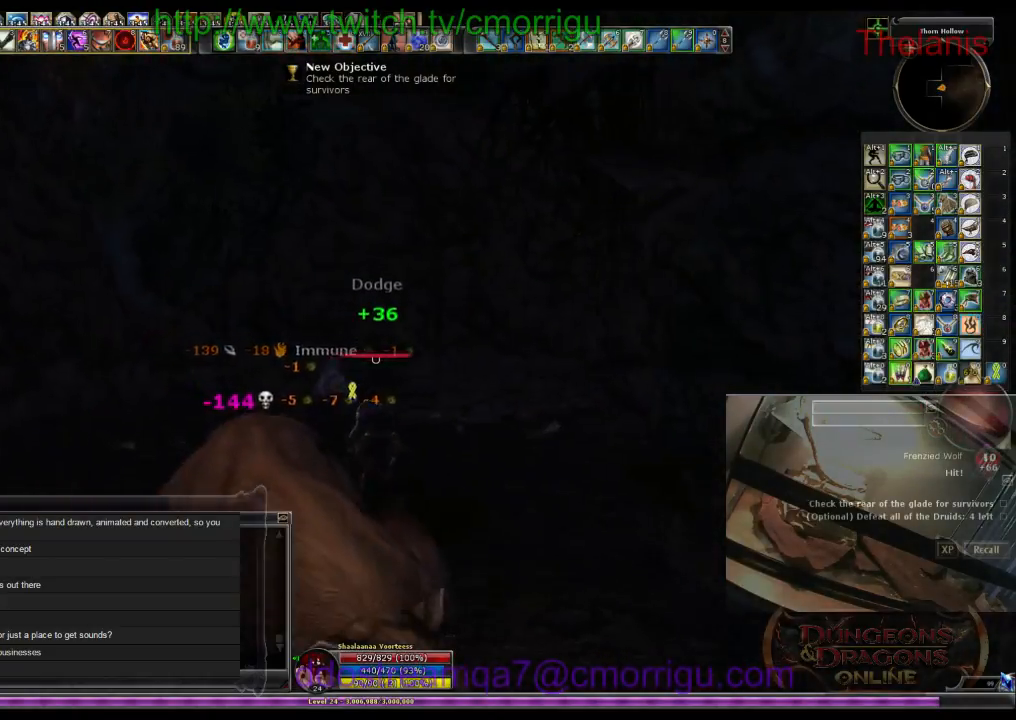
{"keys": ["w"], "events": []}
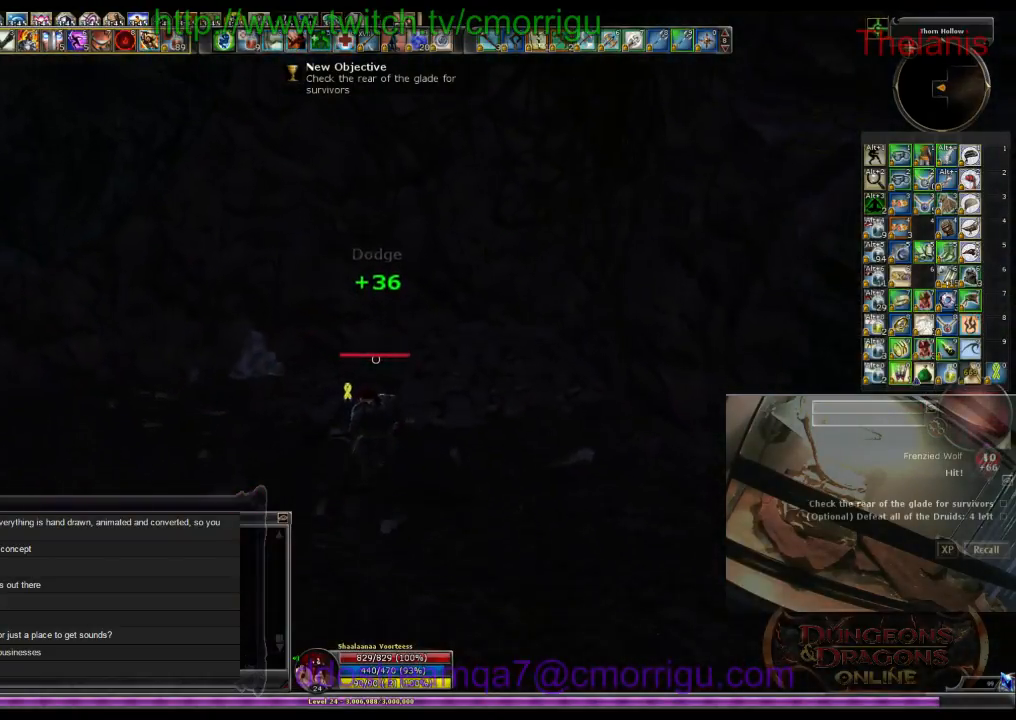
{"keys": ["w"], "events": []}
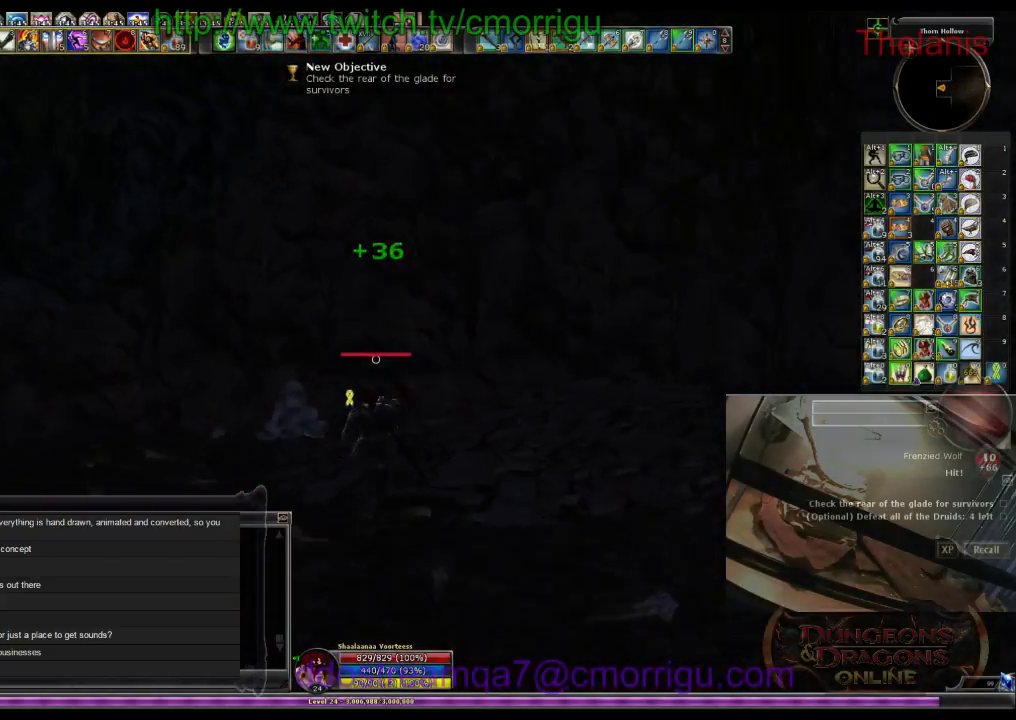
{"keys": ["a", "w"], "events": [[33, "a", "down"]]}
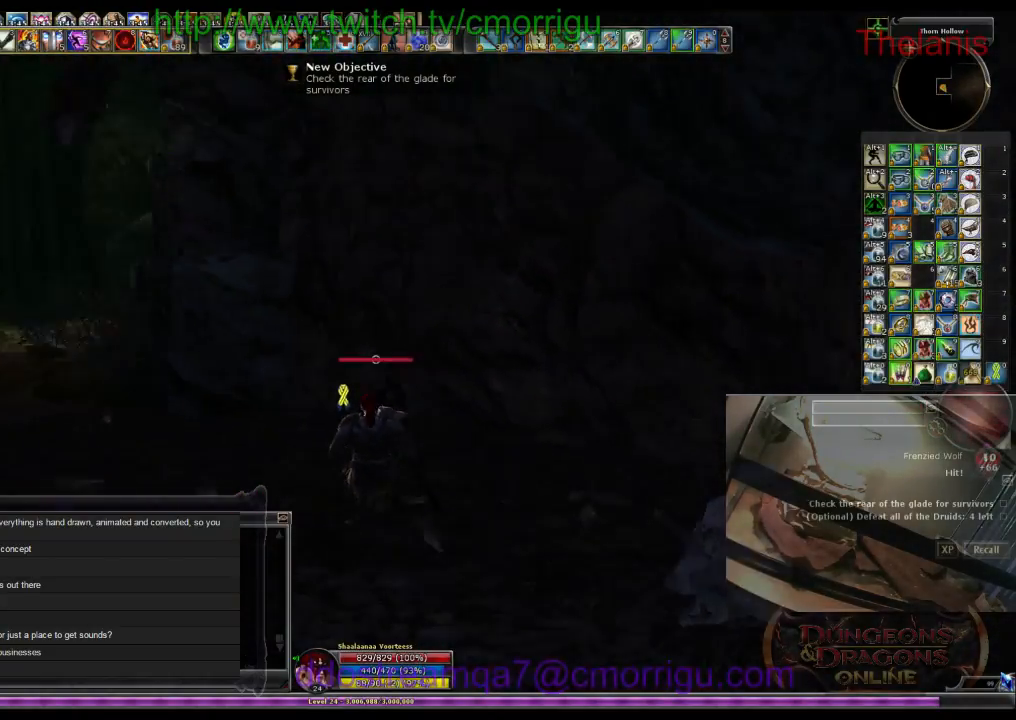
{"keys": ["w"], "events": [[366, "a", "up"]]}
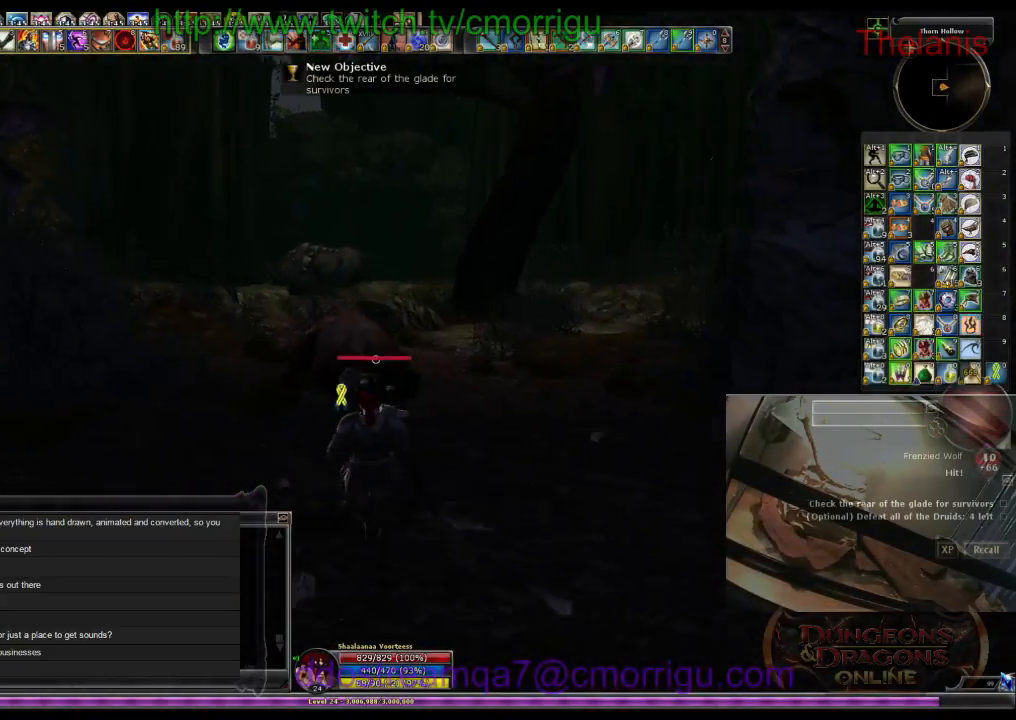
{"keys": ["a", "w"], "events": [[466, "a", "down"]]}
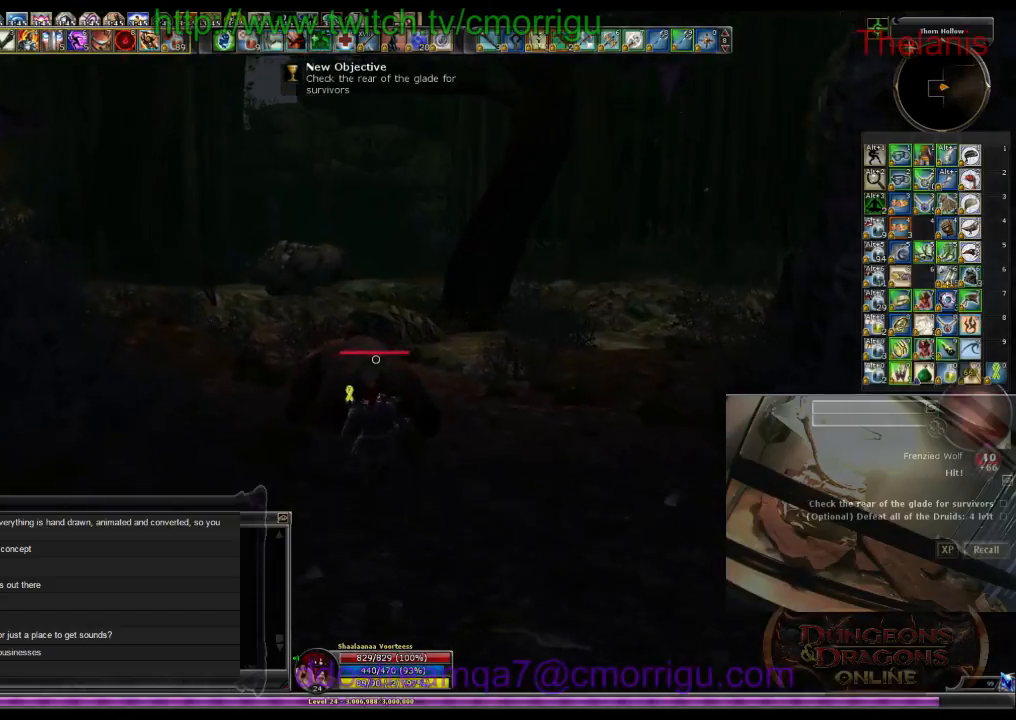
{"keys": [], "events": [[66, "w", "up"], [133, "a", "up"]]}
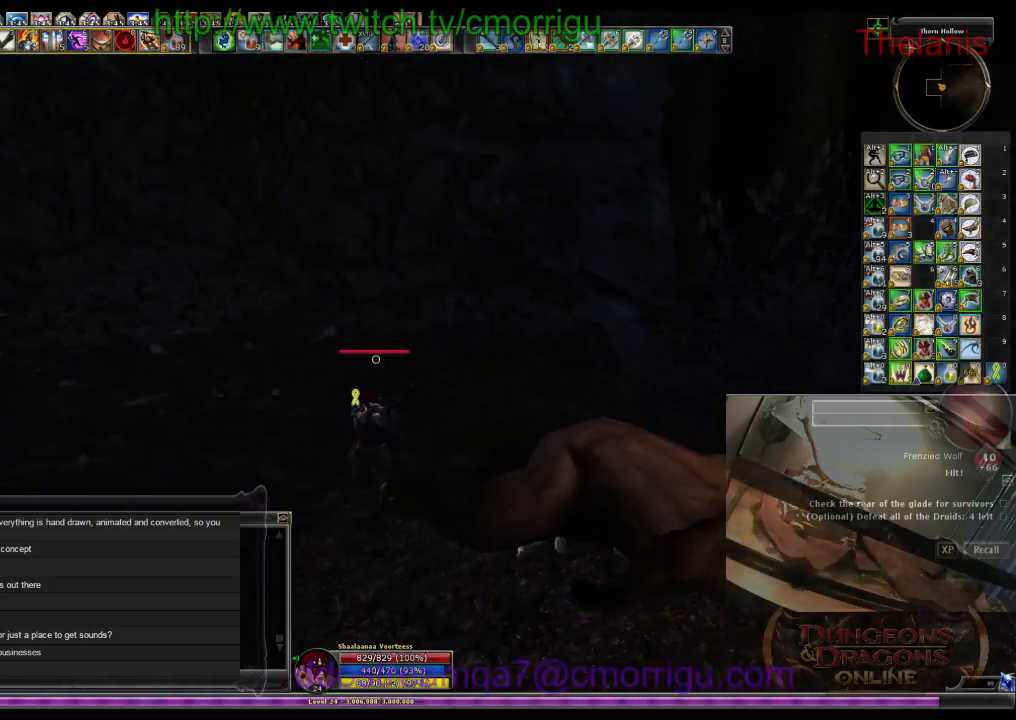
{"keys": ["w"], "events": [[33, "w", "down"]]}
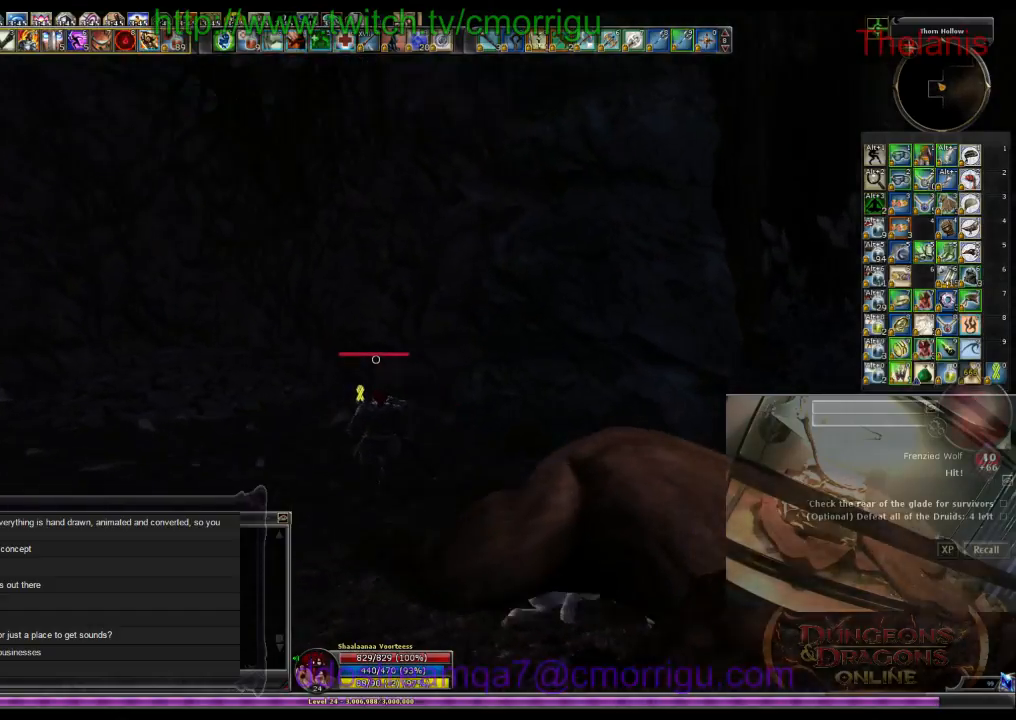
{"keys": ["w"], "events": []}
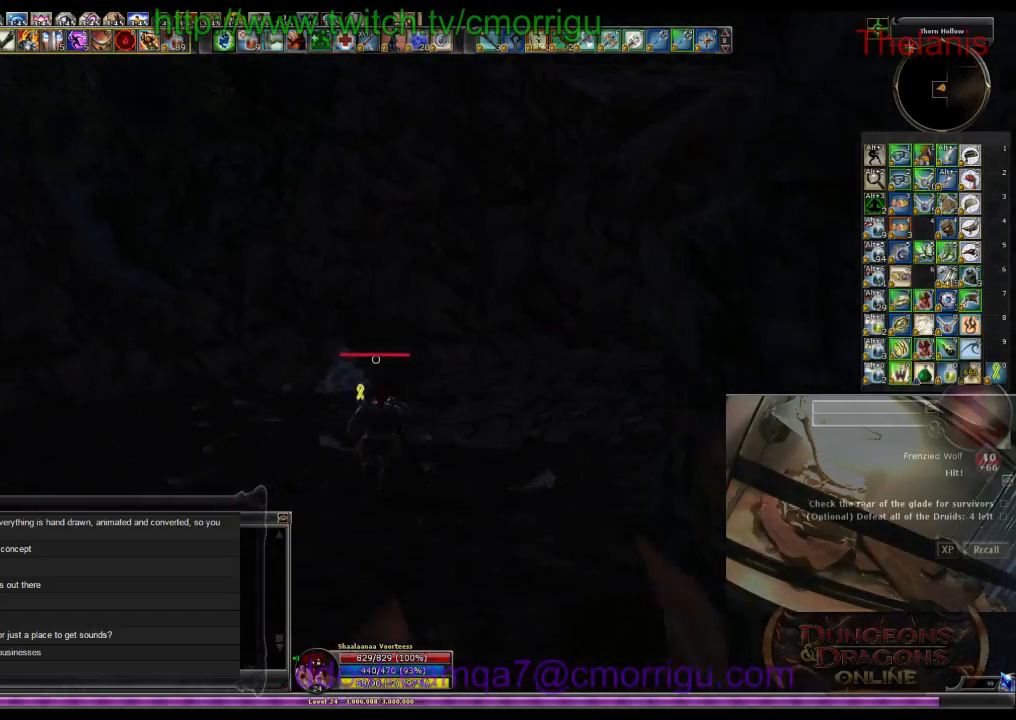
{"keys": ["w"], "events": []}
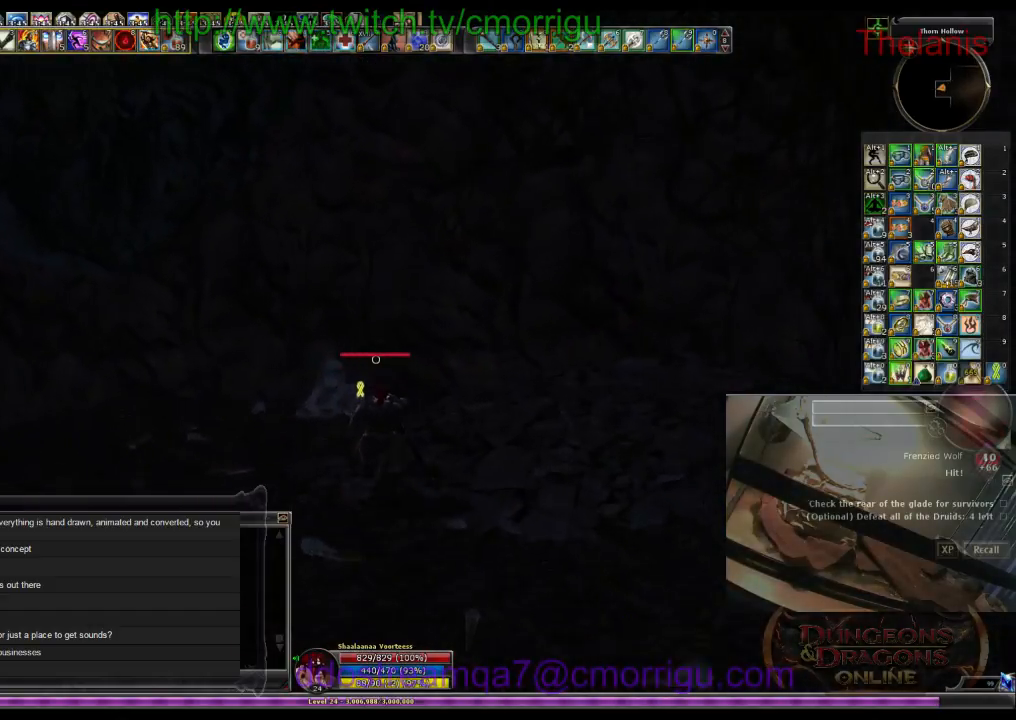
{"keys": ["a", "w"], "events": [[100, "a", "down"]]}
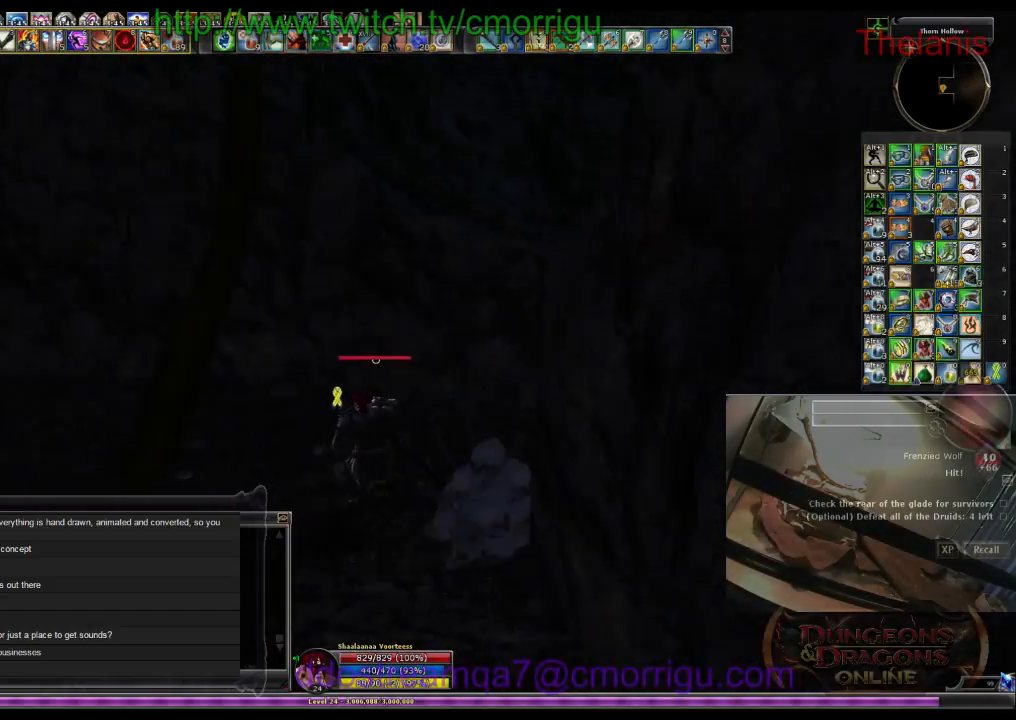
{"keys": ["a", "w"], "events": []}
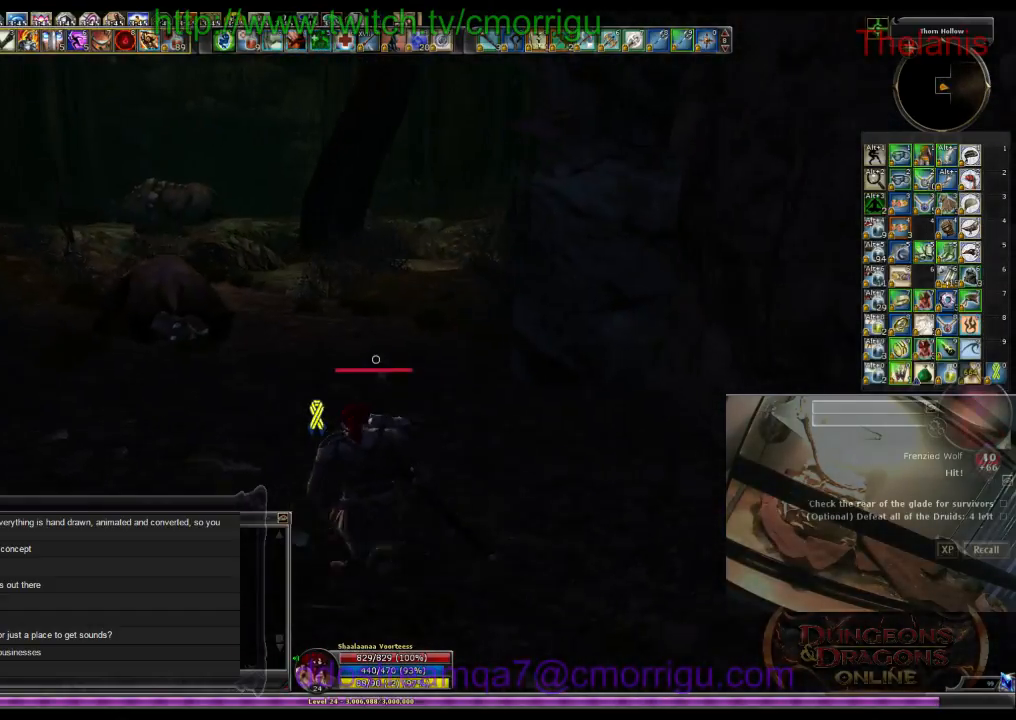
{"keys": ["w"], "events": [[66, "a", "up"]]}
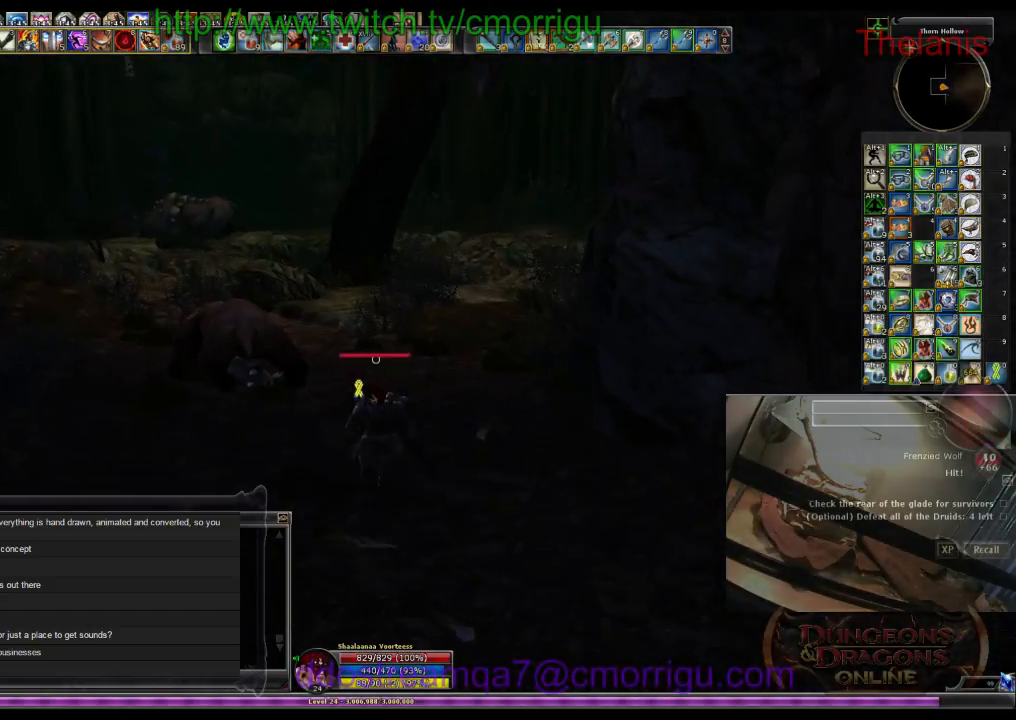
{"keys": ["w"], "events": []}
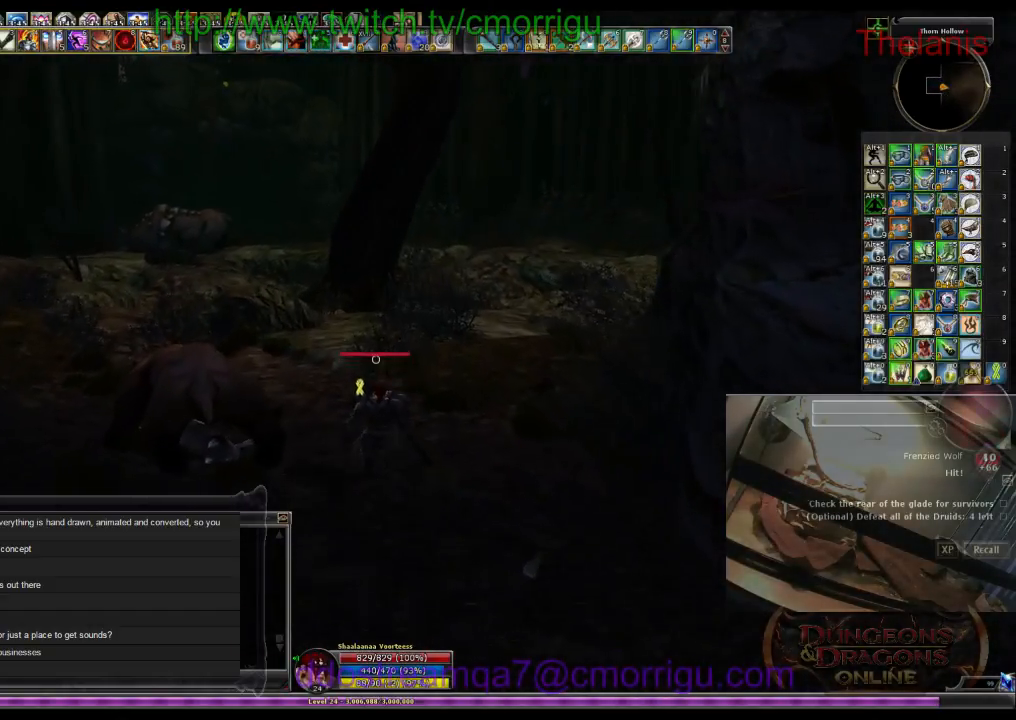
{"keys": ["w"], "events": []}
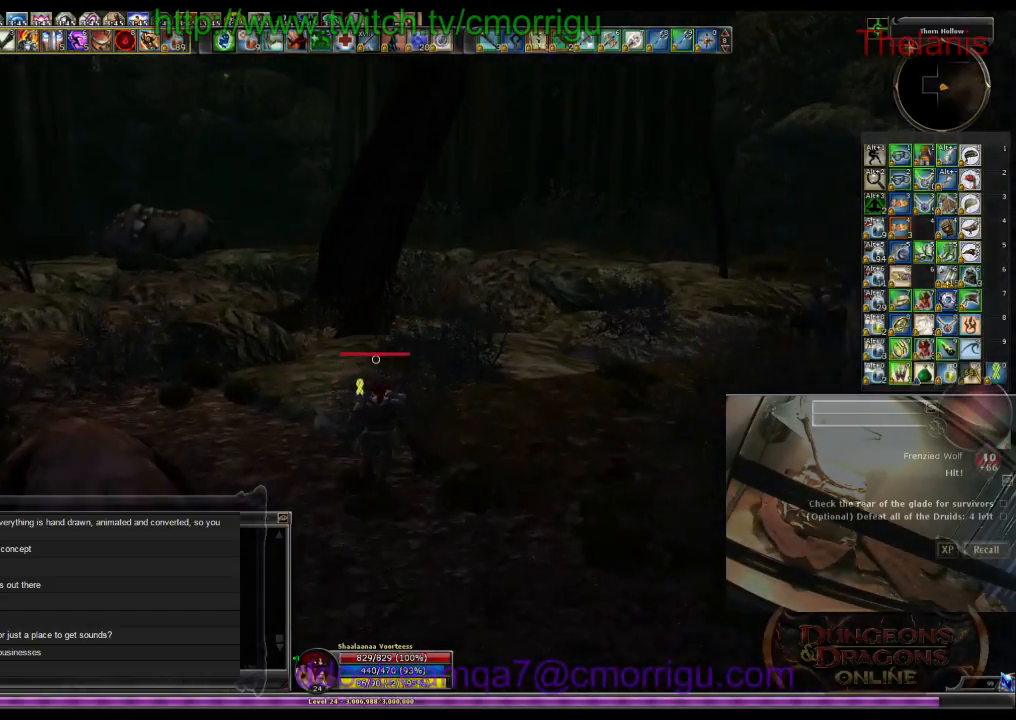
{"keys": ["w"], "events": []}
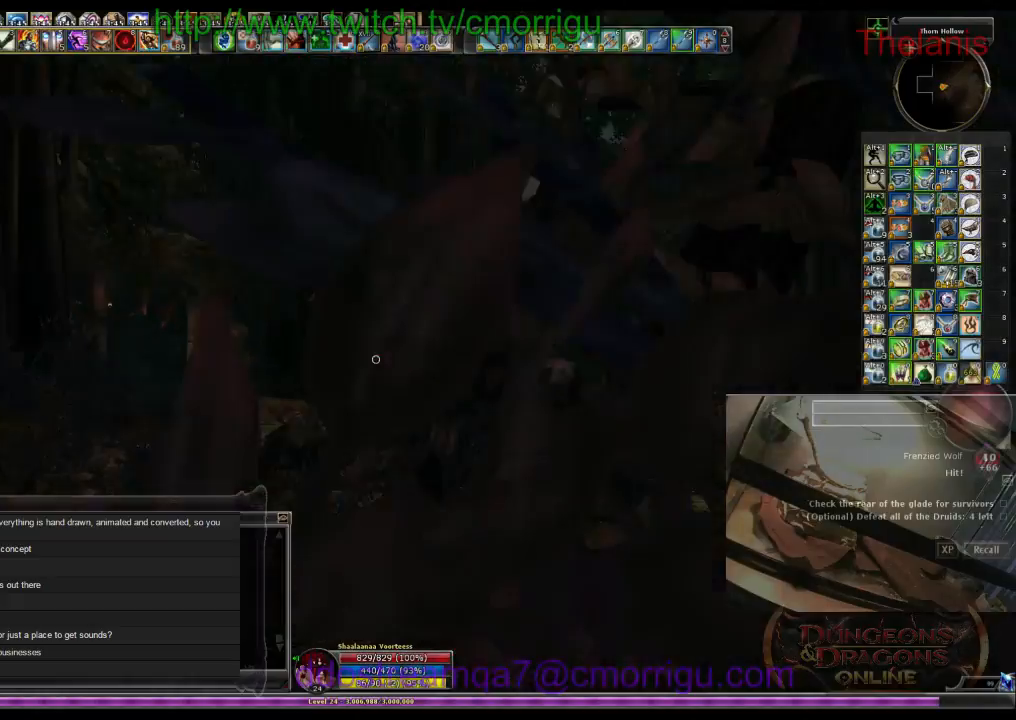
{"keys": ["d", "w"], "events": [[133, "d", "down"]]}
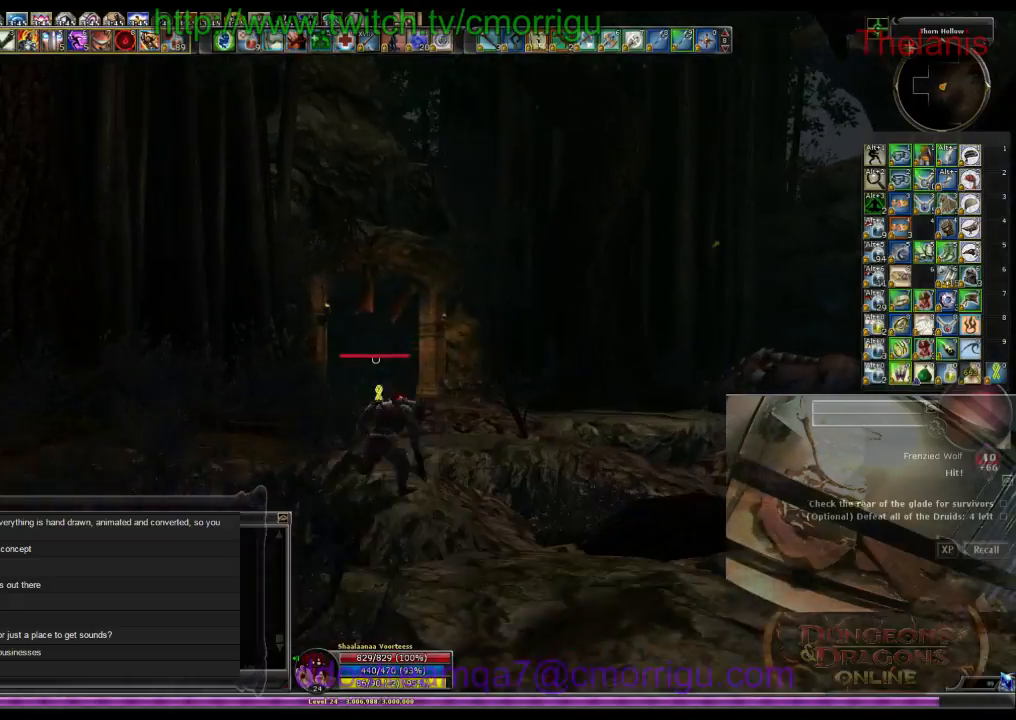
{"keys": ["w"], "events": [[266, "d", "up"]]}